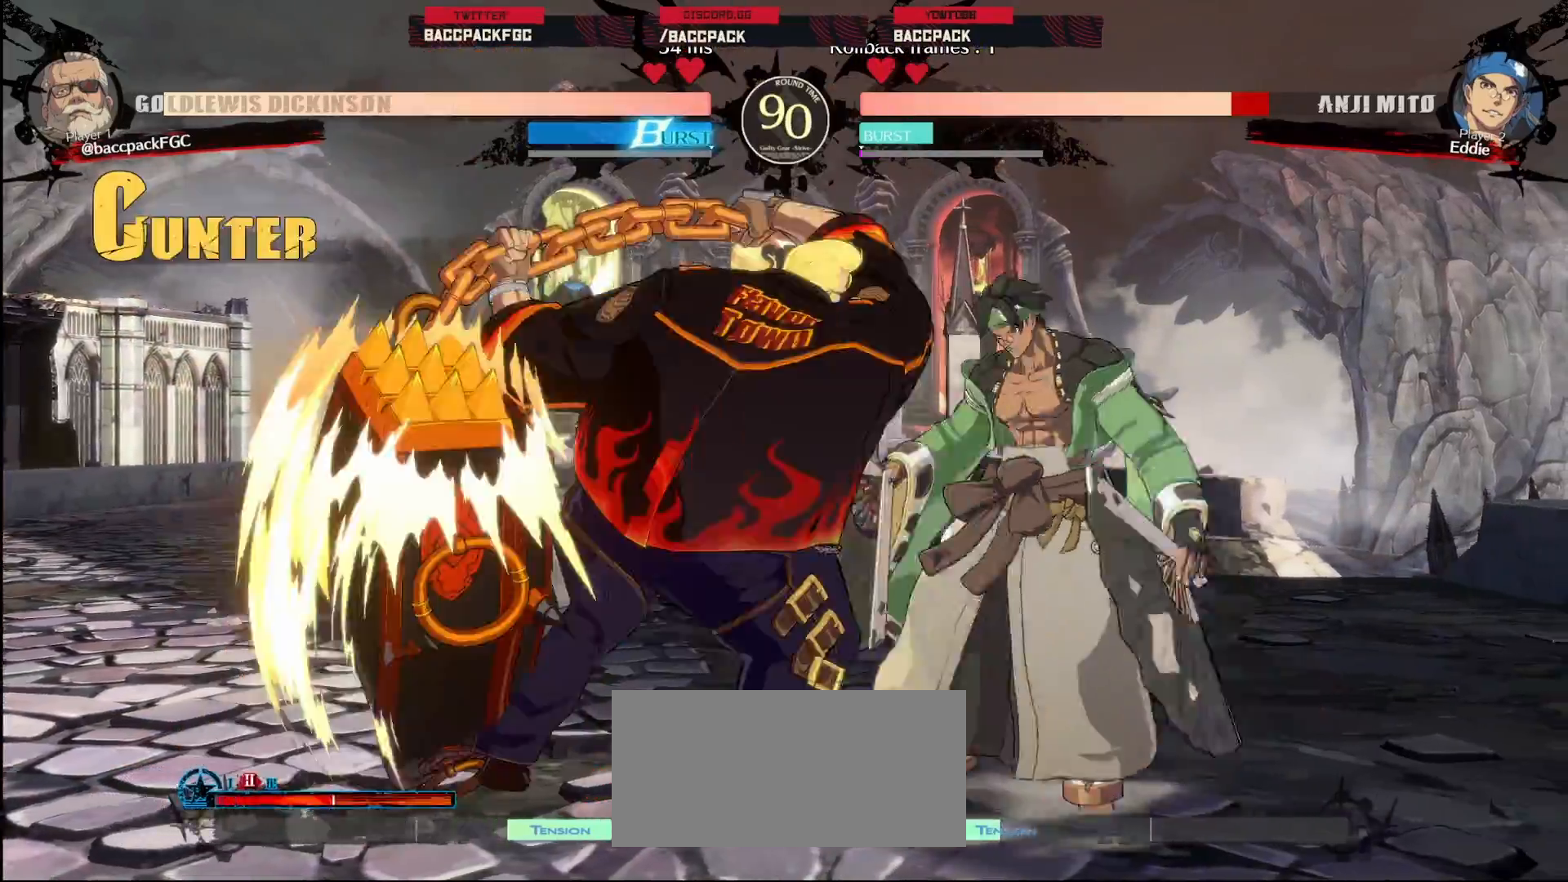
Gameplay with a controller (arcade stick); each line is a JSON object with the inputs held at the frame after it (dt_ms = milliseconds from this image to that frame). "events" lists button and stick changes between this image and that frame as [ms after this image, input, new state], when the widget could be followed in between. Not read: L3 R3.
{"dt_ms": 500, "buttons": ["DPAD_RIGHT"], "events": [[350, "DPAD_RIGHT", "down"]]}
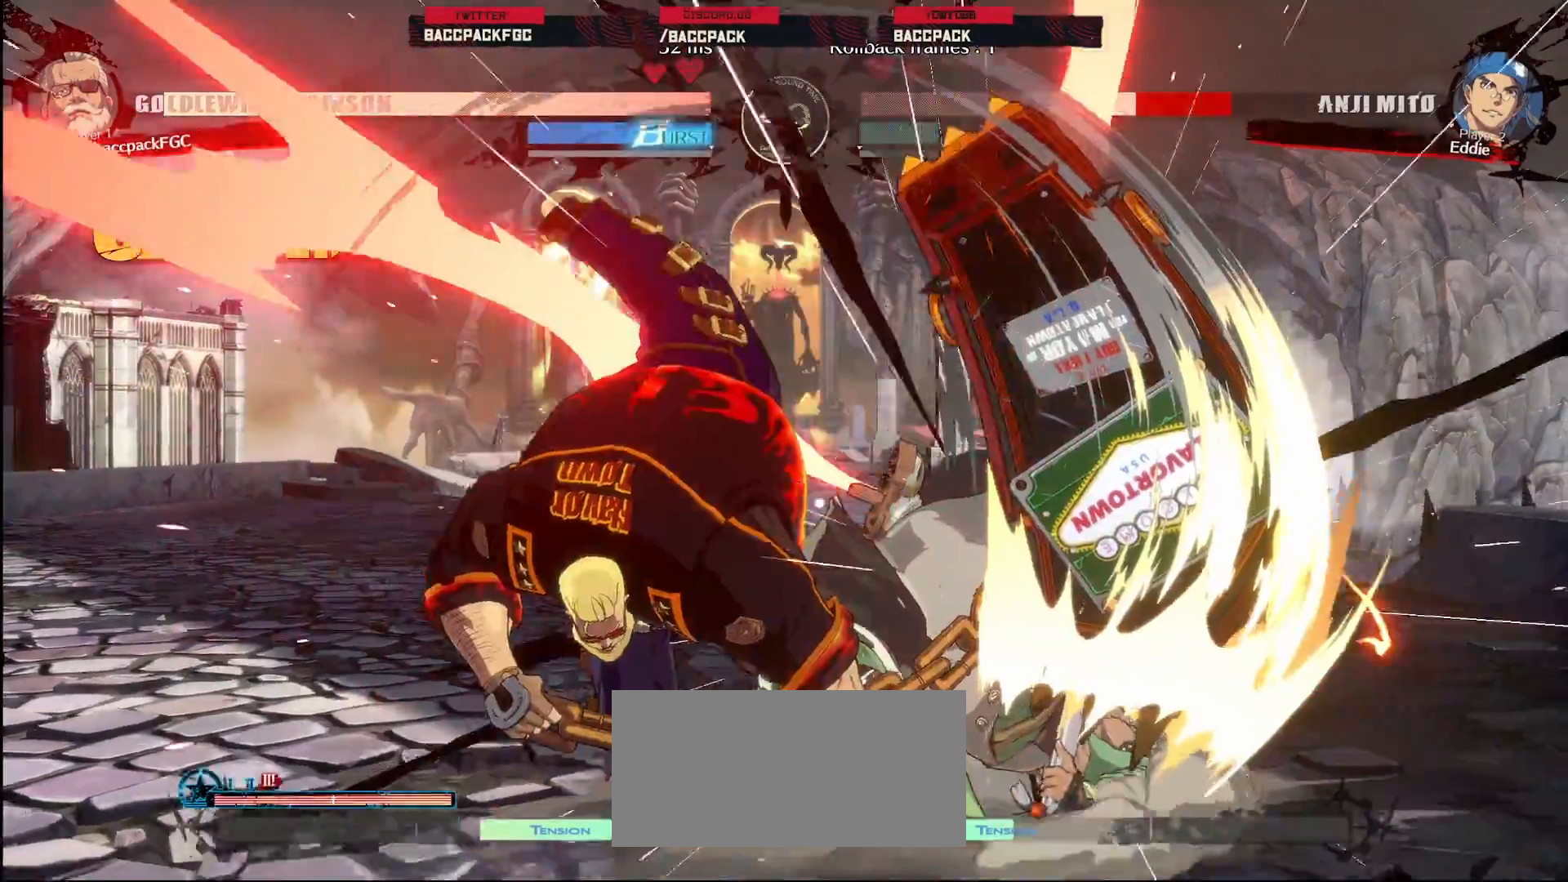
{"dt_ms": 500, "buttons": ["DPAD_RIGHT"], "events": [[17, "DPAD_RIGHT", "up"], [333, "DPAD_RIGHT", "down"]]}
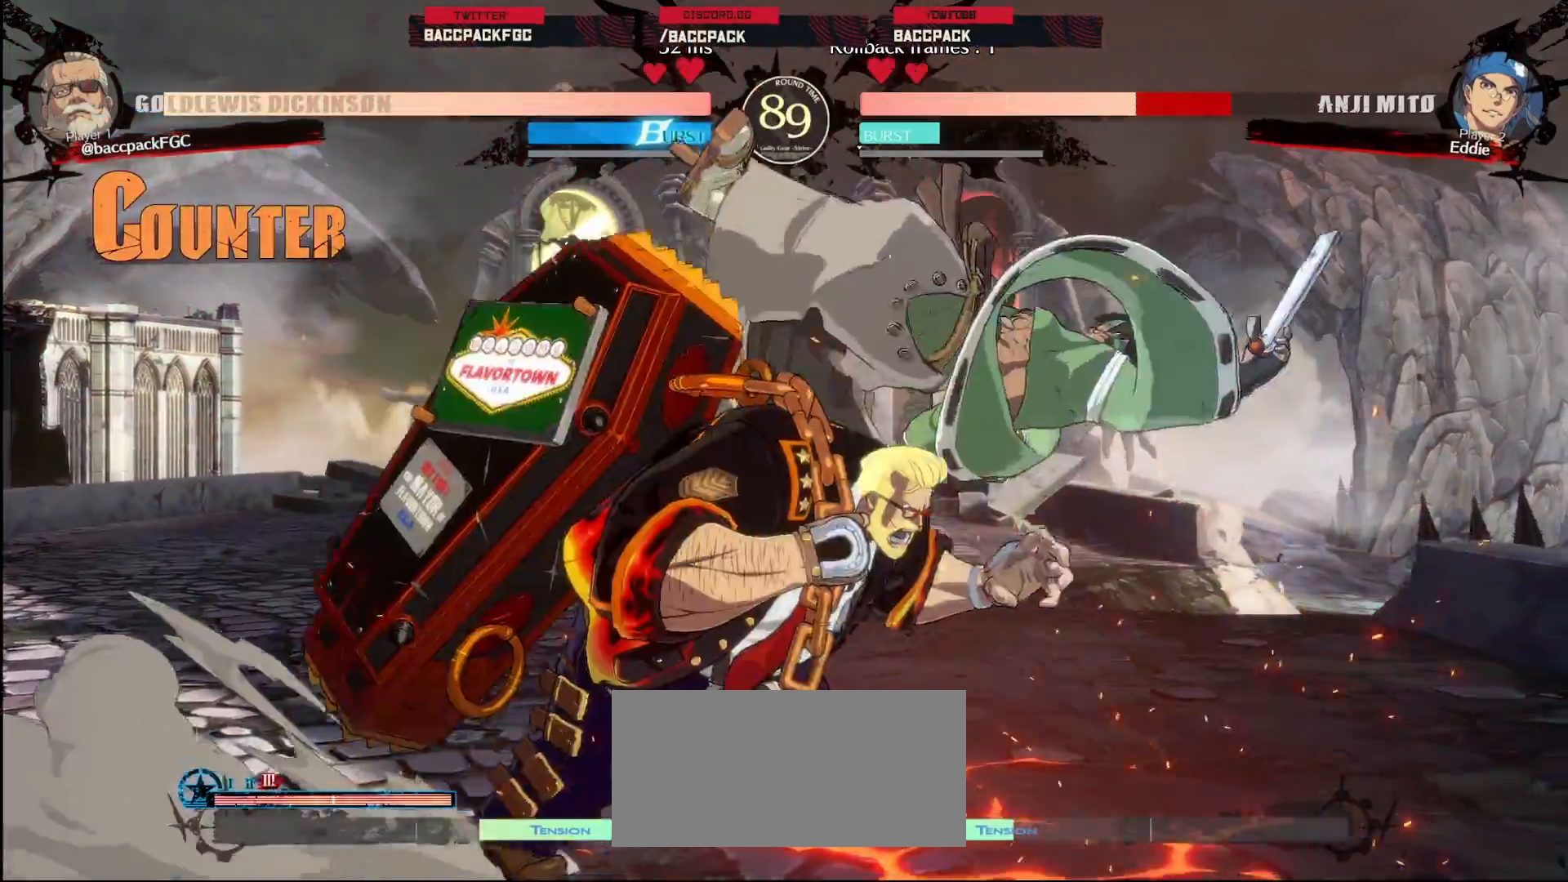
{"dt_ms": 500, "buttons": [], "events": [[50, "DPAD_RIGHT", "up"], [67, "TRIANGLE", "down"], [183, "DPAD_DOWN", "down"], [183, "TRIANGLE", "up"], [250, "CIRCLE", "down"], [417, "CIRCLE", "up"], [500, "DPAD_DOWN", "up"]]}
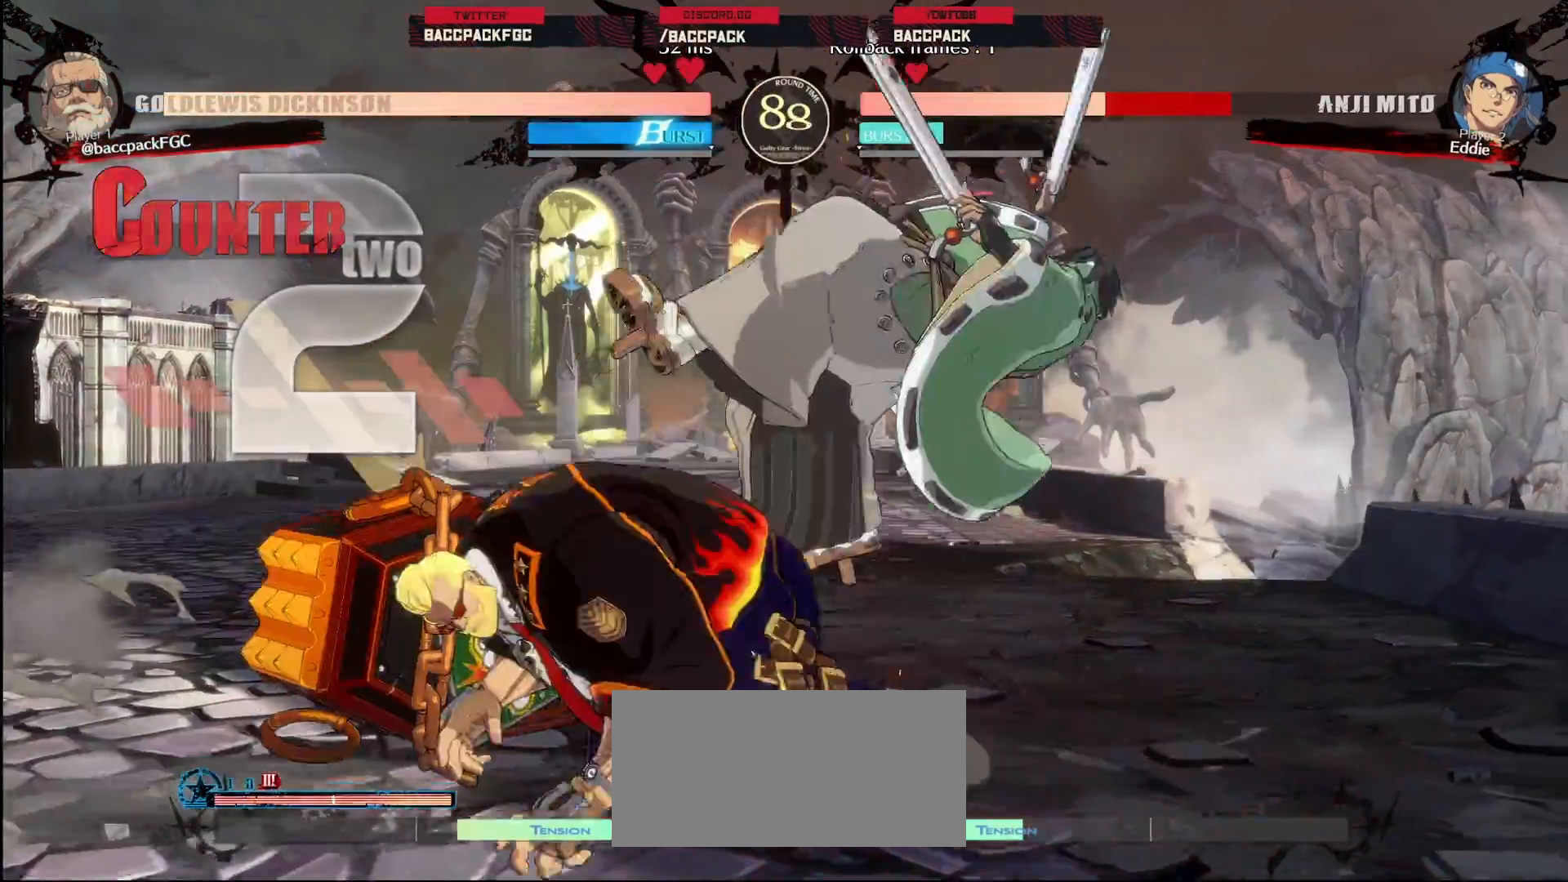
{"dt_ms": 500, "buttons": ["DPAD_RIGHT"], "events": [[283, "DPAD_LEFT", "down"], [317, "DPAD_DOWN", "down"], [367, "DPAD_LEFT", "up"], [417, "DPAD_RIGHT", "down"], [433, "CIRCLE", "down"], [433, "DPAD_DOWN", "up"], [500, "CIRCLE", "up"]]}
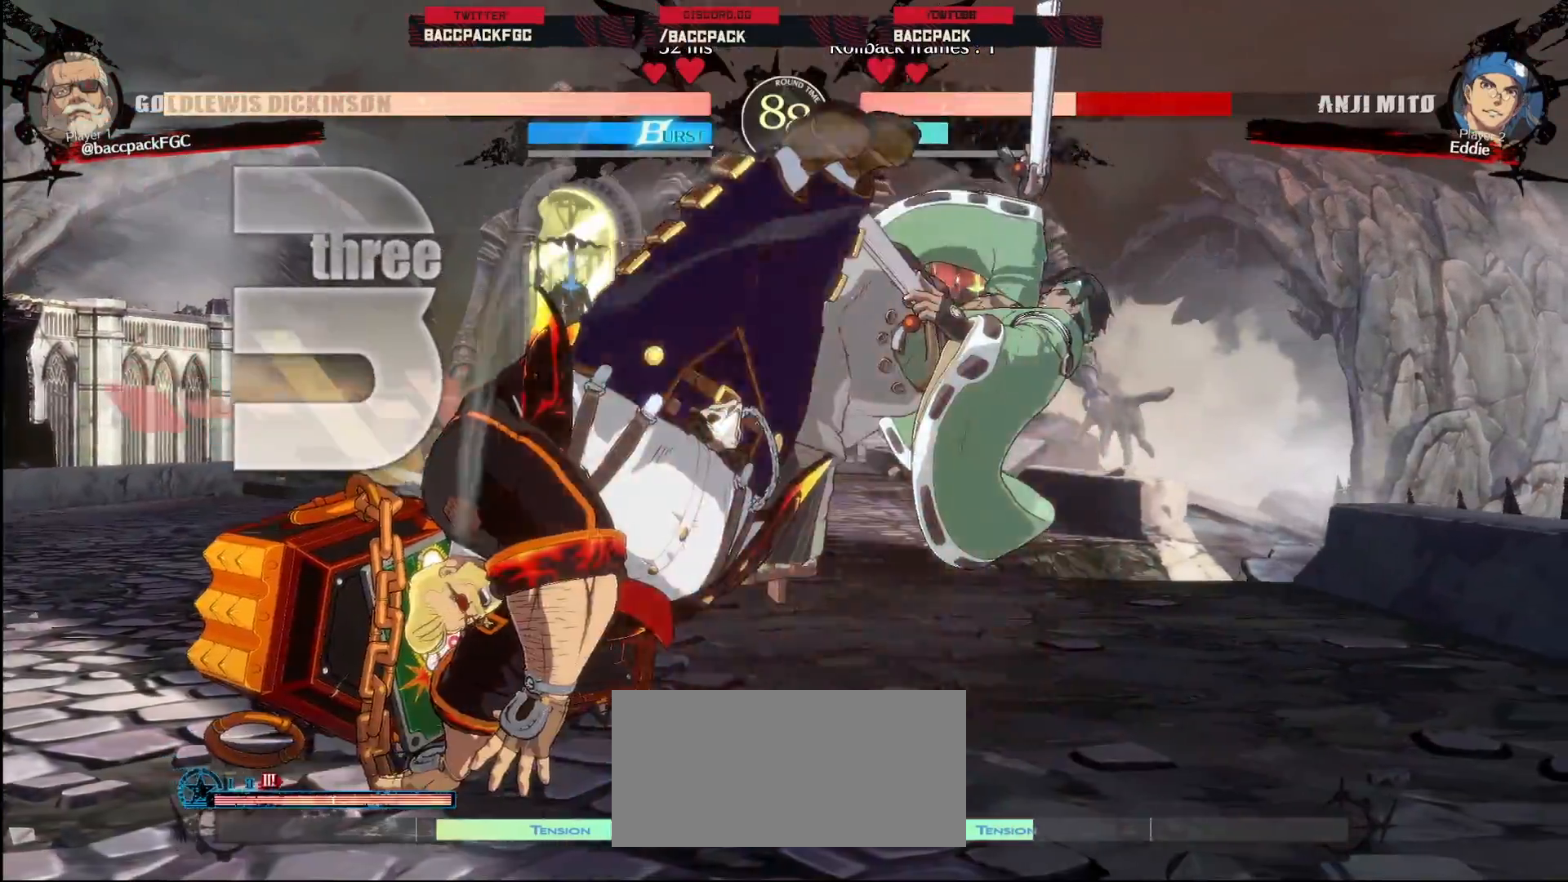
{"dt_ms": 500, "buttons": ["CIRCLE"], "events": [[67, "DPAD_RIGHT", "up"], [117, "CIRCLE", "down"], [183, "CIRCLE", "up"], [267, "CIRCLE", "down"], [367, "CIRCLE", "up"], [417, "CIRCLE", "down"]]}
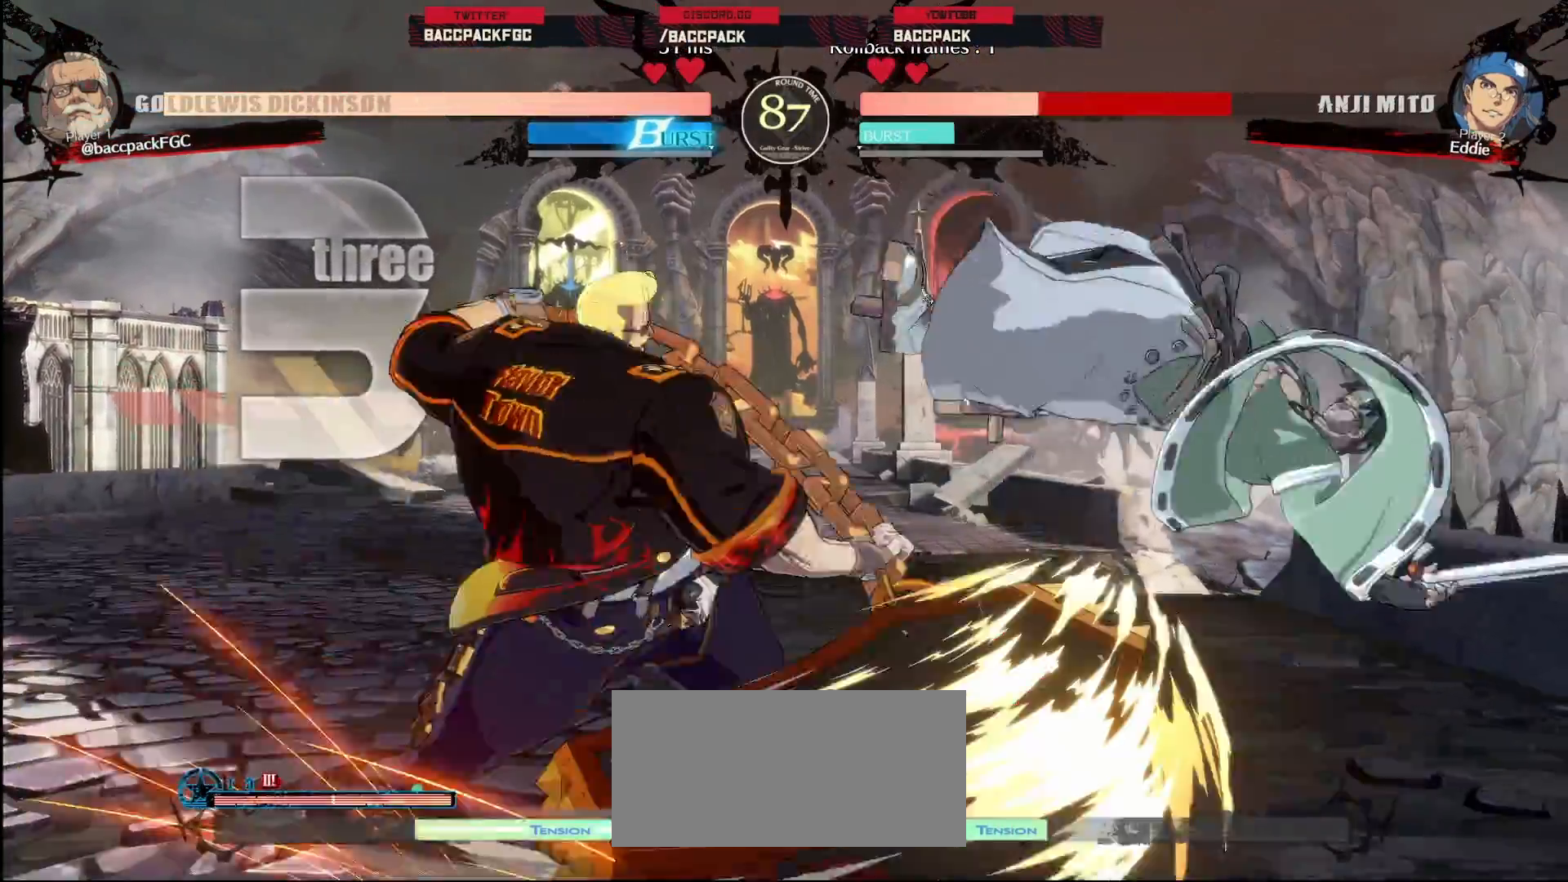
{"dt_ms": 500, "buttons": ["DPAD_UP", "DPAD_RIGHT"], "events": [[17, "CIRCLE", "up"], [33, "DPAD_RIGHT", "down"], [50, "DPAD_UP", "down"]]}
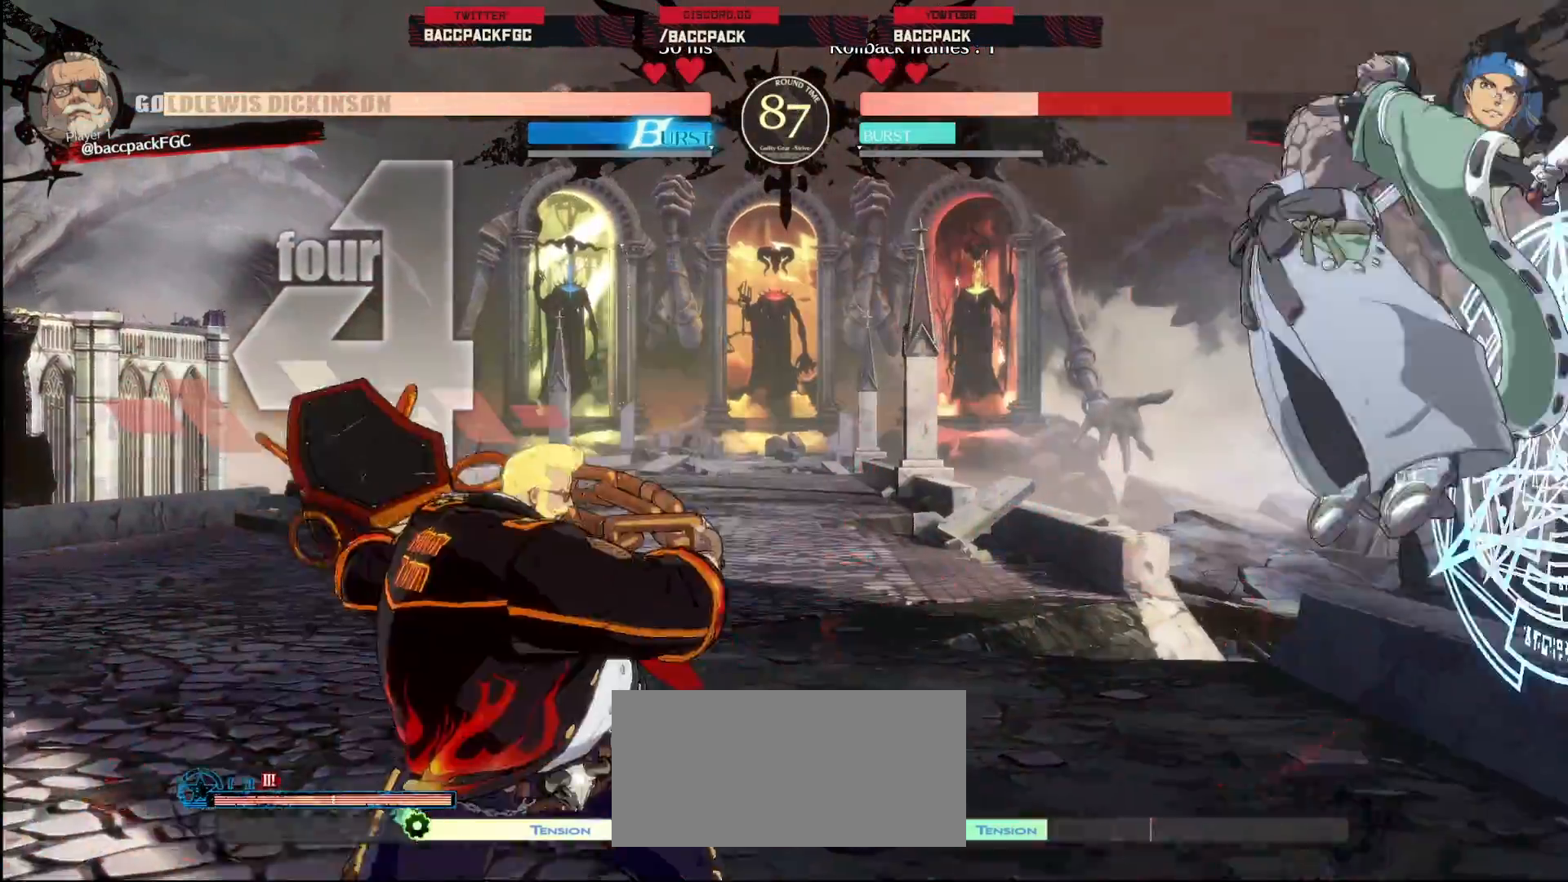
{"dt_ms": 500, "buttons": ["L1"], "events": [[150, "DPAD_UP", "up"], [167, "DPAD_RIGHT", "up"], [217, "CIRCLE", "down"], [300, "CIRCLE", "up"], [467, "L1", "down"]]}
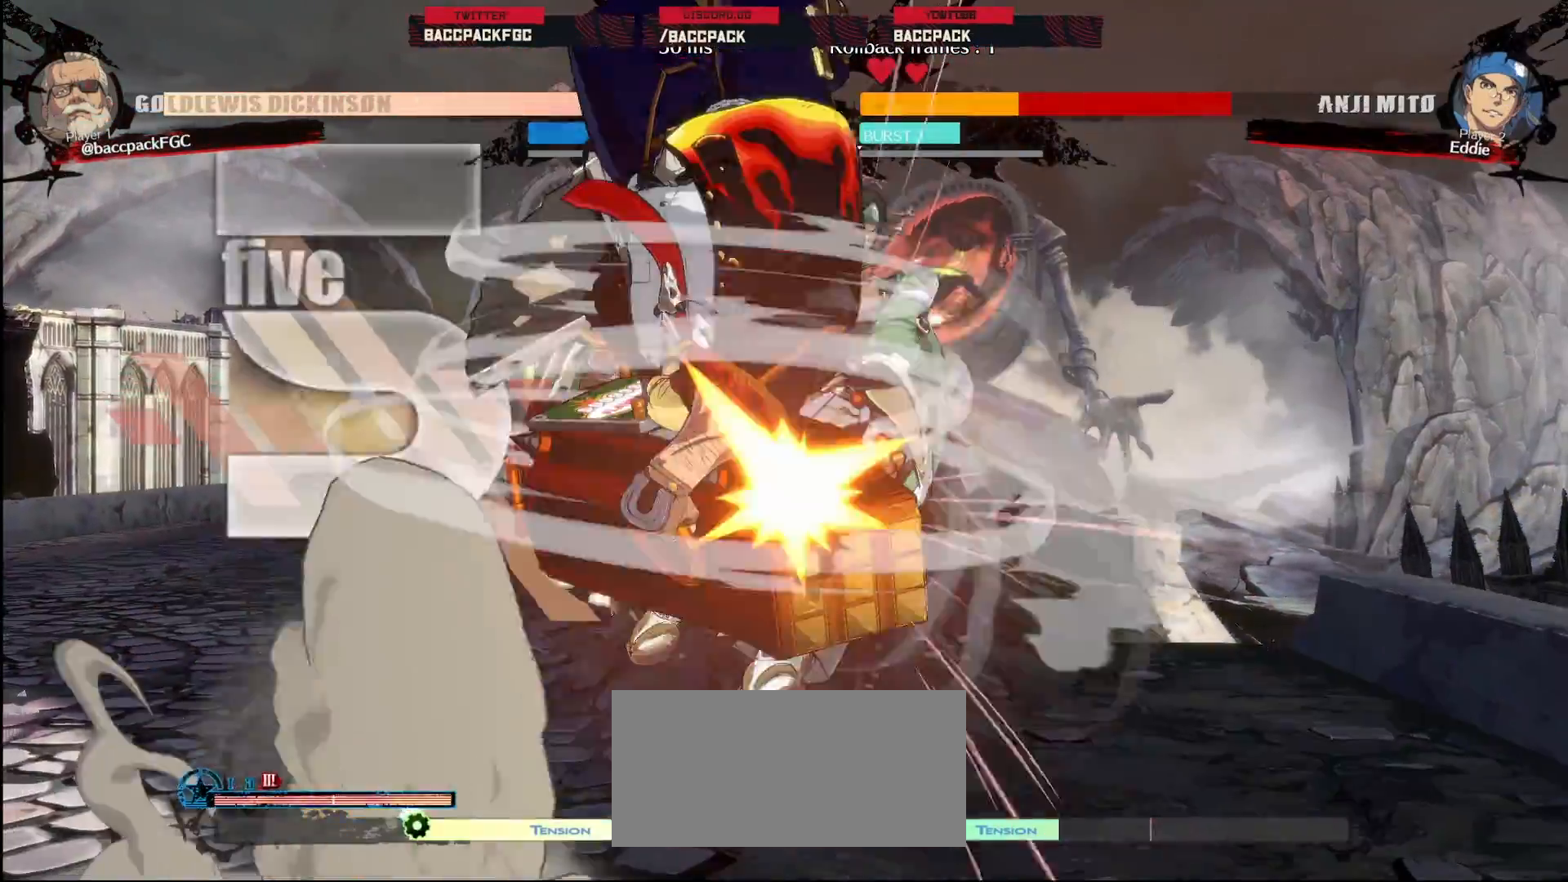
{"dt_ms": 500, "buttons": ["DPAD_UP", "DPAD_LEFT"], "events": [[100, "L1", "up"], [267, "L1", "down"], [333, "L1", "up"], [383, "DPAD_RIGHT", "down"], [417, "DPAD_UP", "down"], [433, "DPAD_RIGHT", "up"], [483, "DPAD_LEFT", "down"]]}
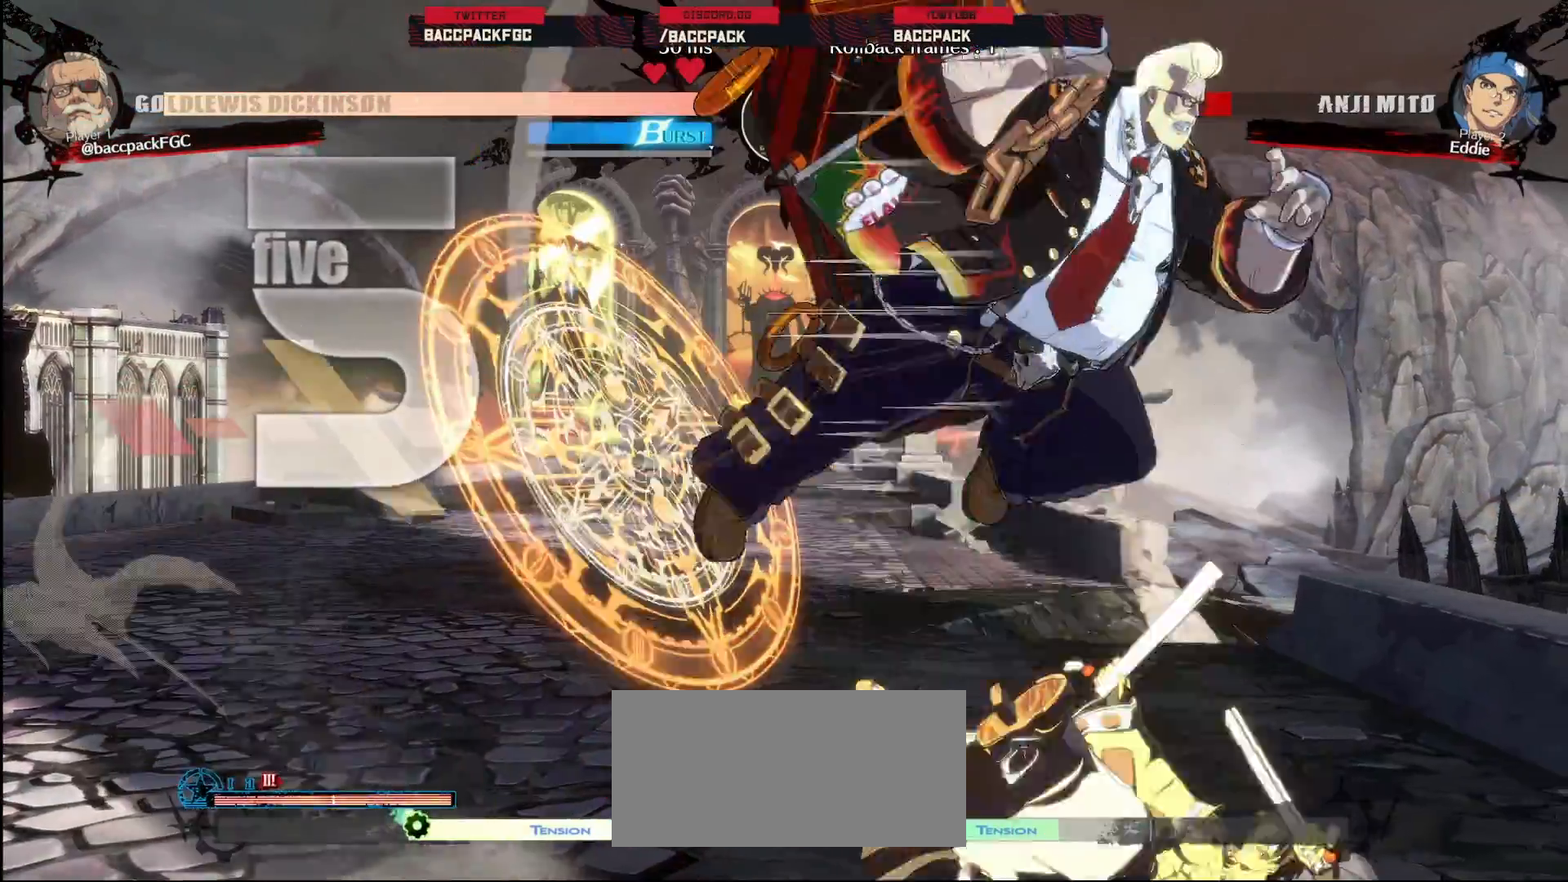
{"dt_ms": 500, "buttons": [], "events": [[17, "CIRCLE", "down"], [33, "DPAD_UP", "up"], [83, "CIRCLE", "up"], [383, "DPAD_LEFT", "up"]]}
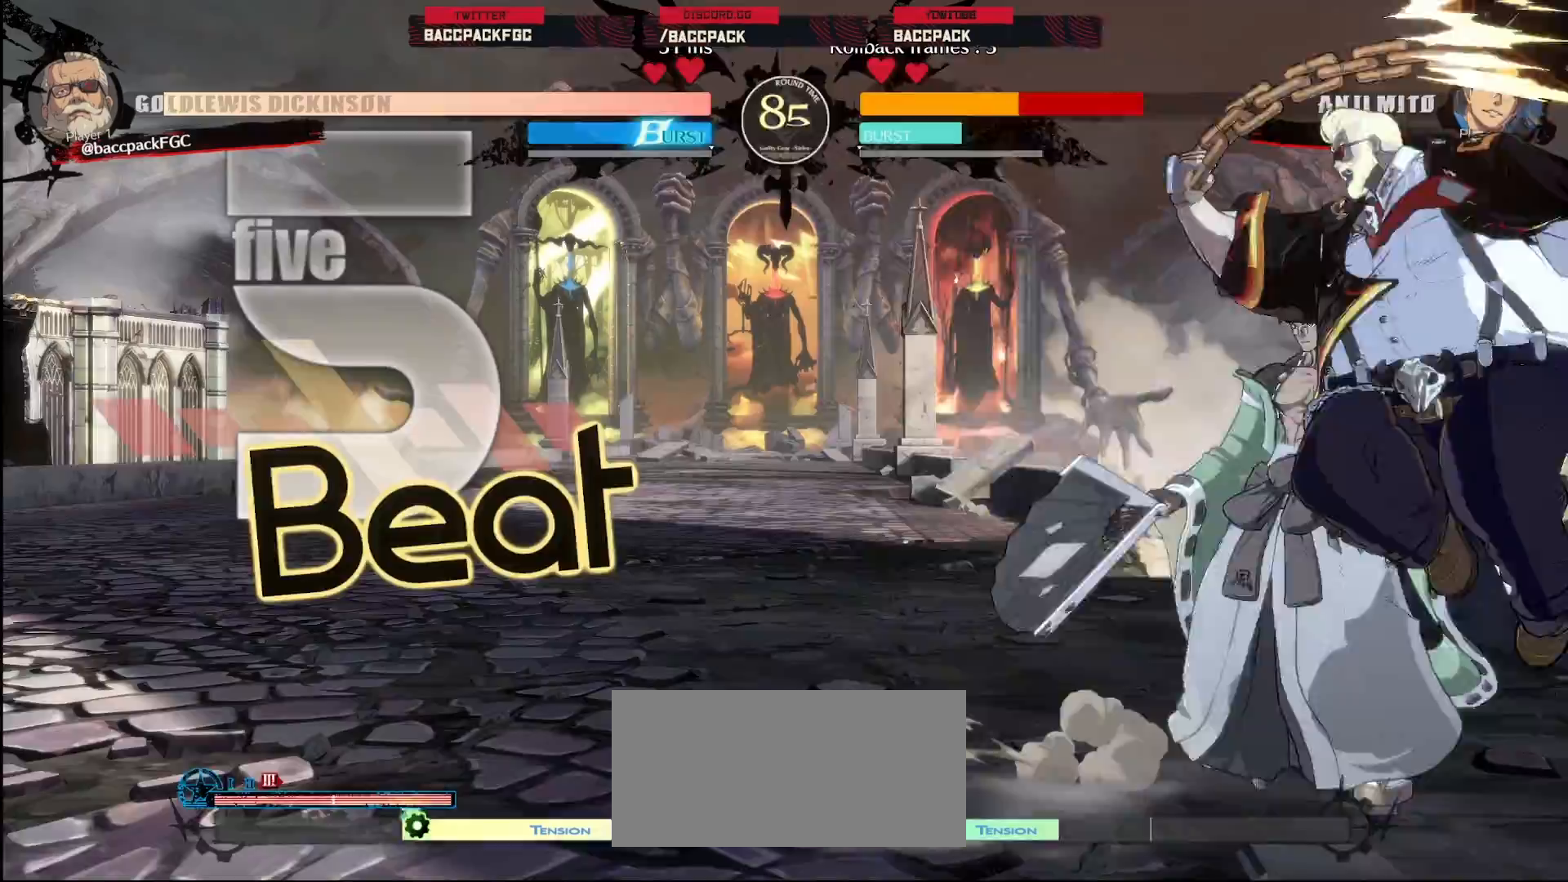
{"dt_ms": 500, "buttons": ["DPAD_RIGHT"], "events": [[300, "DPAD_LEFT", "down"], [350, "DPAD_UP", "down"], [417, "DPAD_LEFT", "up"], [467, "DPAD_RIGHT", "down"], [483, "DPAD_UP", "up"]]}
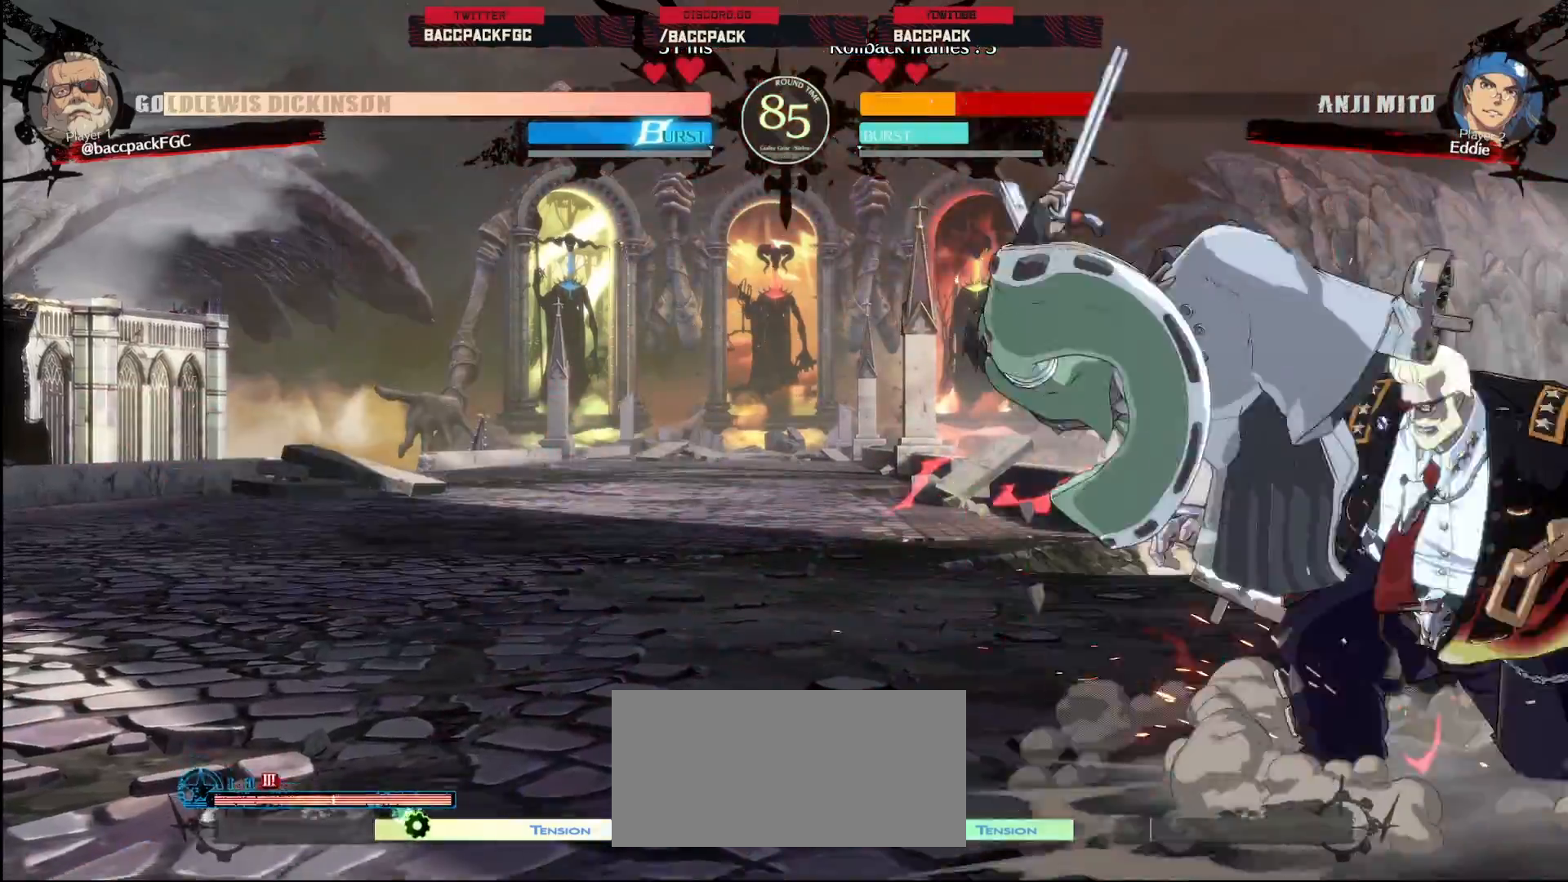
{"dt_ms": 1000, "buttons": [], "events": [[17, "CIRCLE", "down"], [50, "DPAD_RIGHT", "up"], [100, "CIRCLE", "up"], [150, "DPAD_LEFT", "down"], [483, "L1", "down"], [550, "L1", "up"], [950, "DPAD_LEFT", "up"]]}
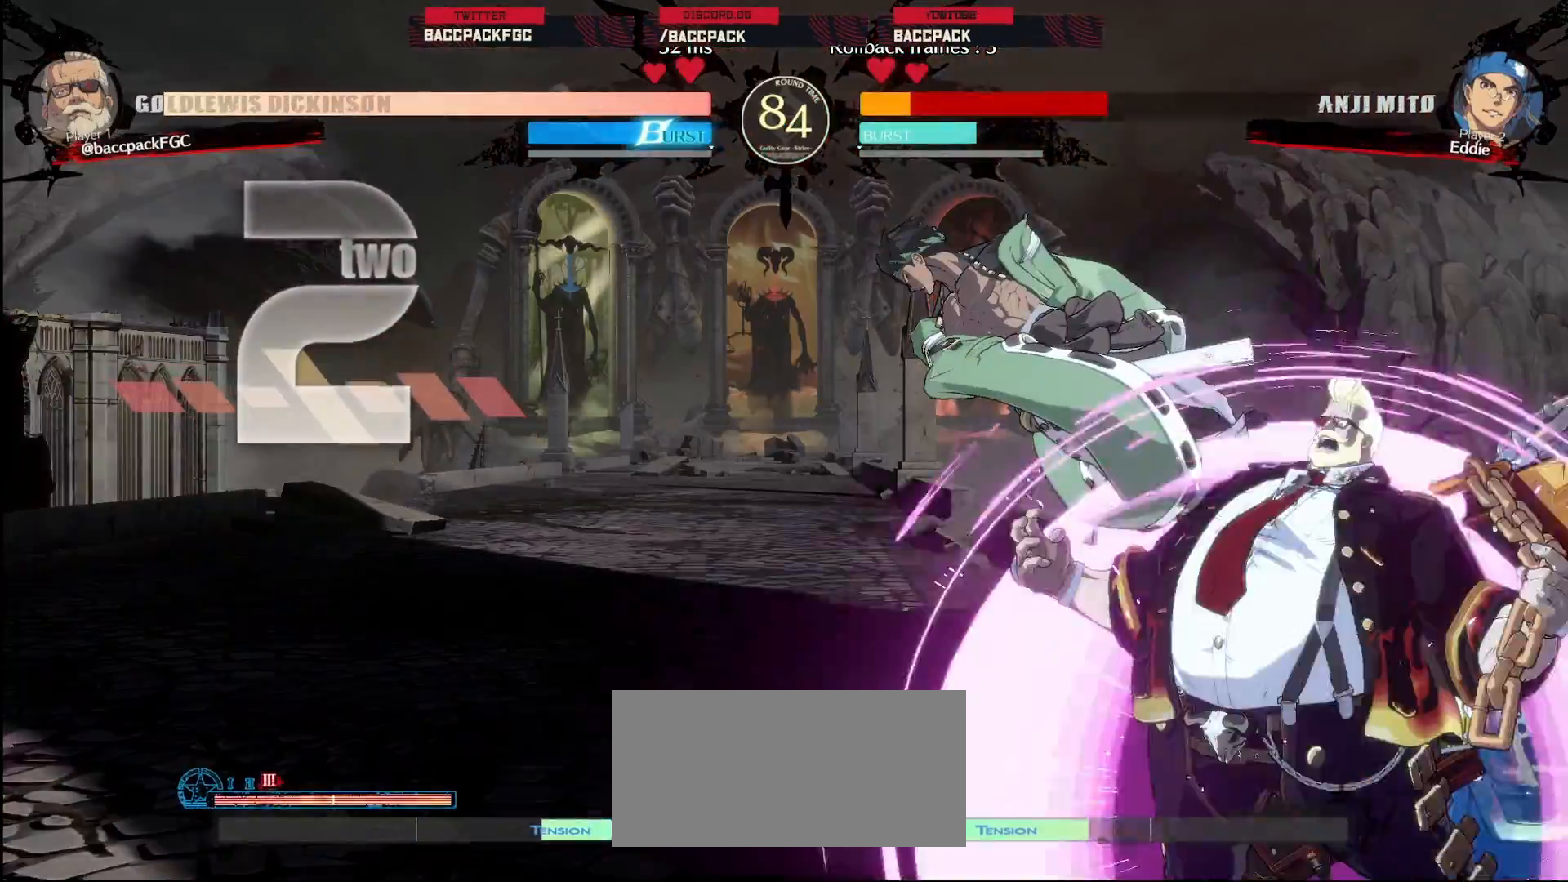
{"dt_ms": 500, "buttons": ["DPAD_LEFT"], "events": [[283, "DPAD_LEFT", "down"]]}
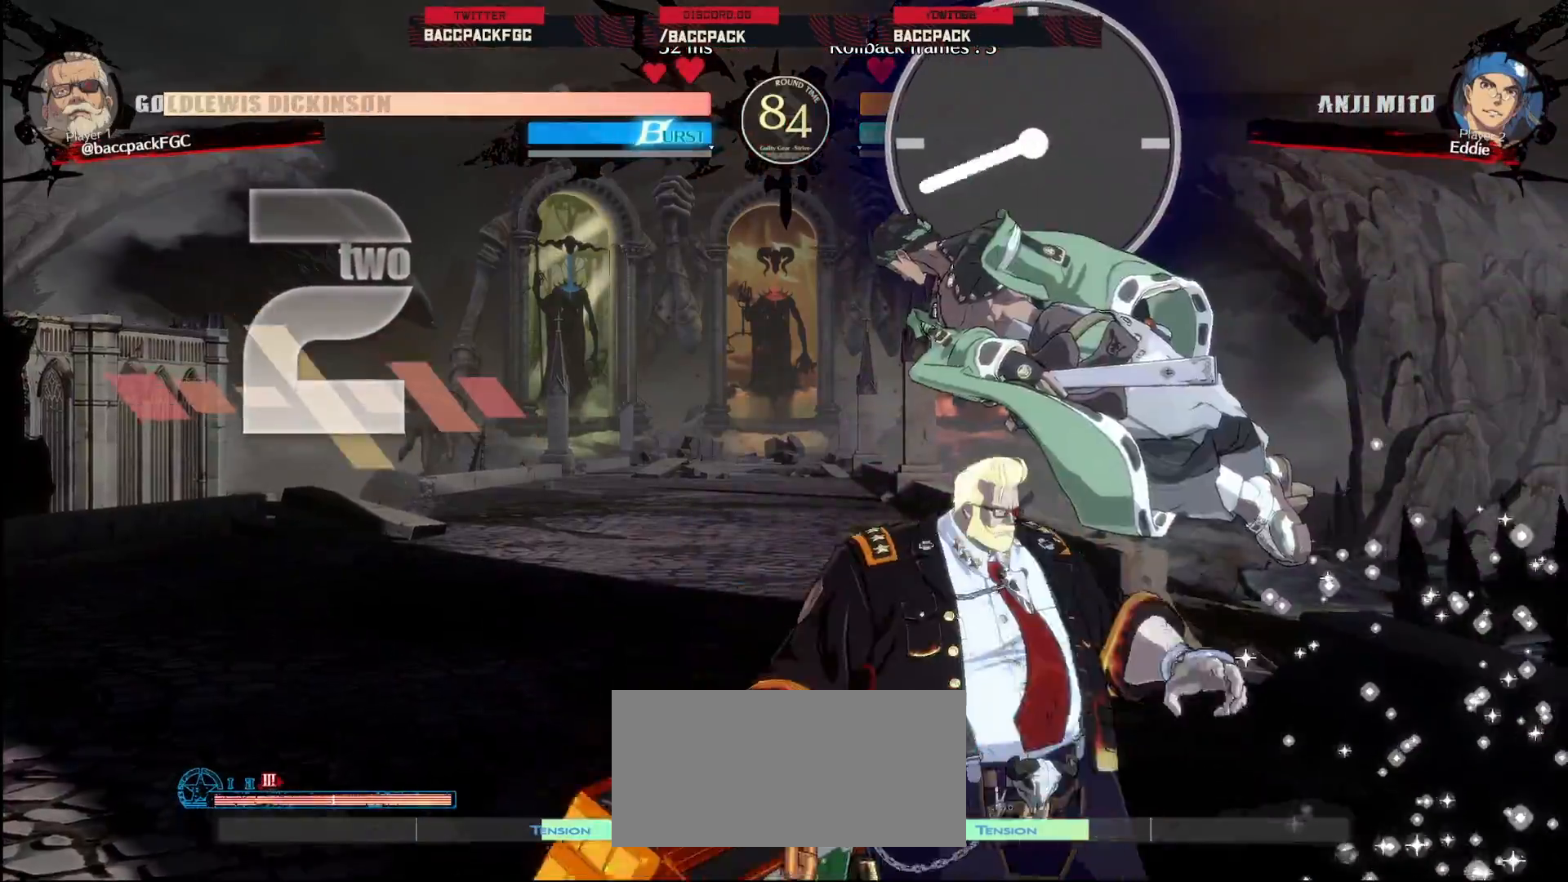
{"dt_ms": 500, "buttons": ["DPAD_UP"], "events": [[150, "DPAD_LEFT", "up"], [217, "TRIANGLE", "down"], [317, "TRIANGLE", "up"], [333, "DPAD_DOWN", "down"], [400, "DPAD_LEFT", "down"], [450, "DPAD_DOWN", "up"], [483, "DPAD_LEFT", "up"], [483, "DPAD_UP", "down"]]}
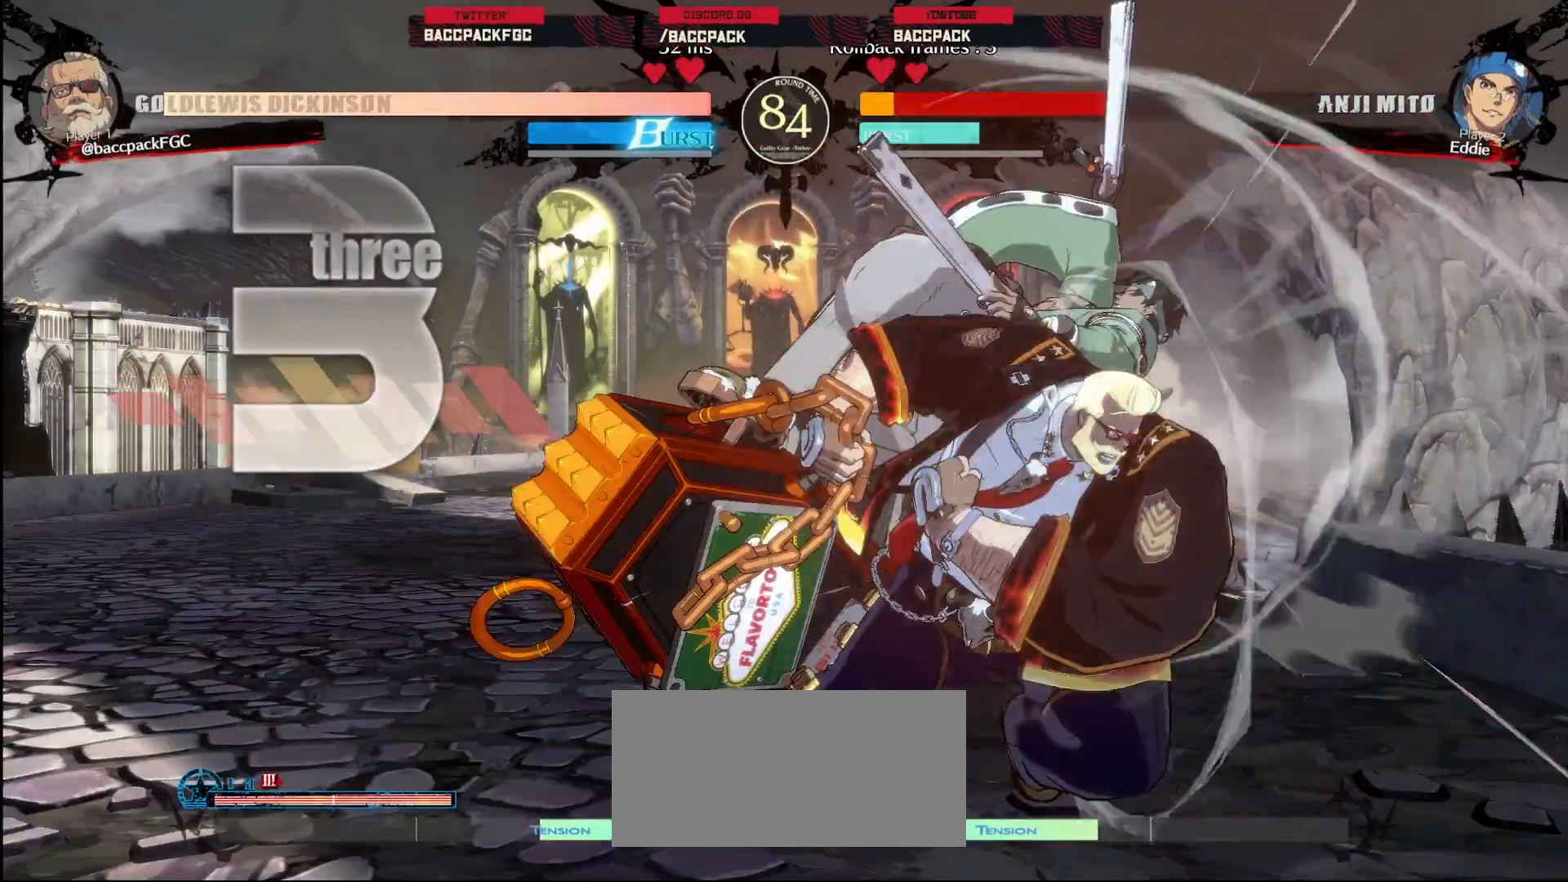
{"dt_ms": 500, "buttons": [], "events": [[33, "CIRCLE", "down"], [100, "CIRCLE", "up"], [200, "CIRCLE", "down"], [200, "DPAD_UP", "up"], [283, "CIRCLE", "up"], [433, "CIRCLE", "down"], [483, "CIRCLE", "up"]]}
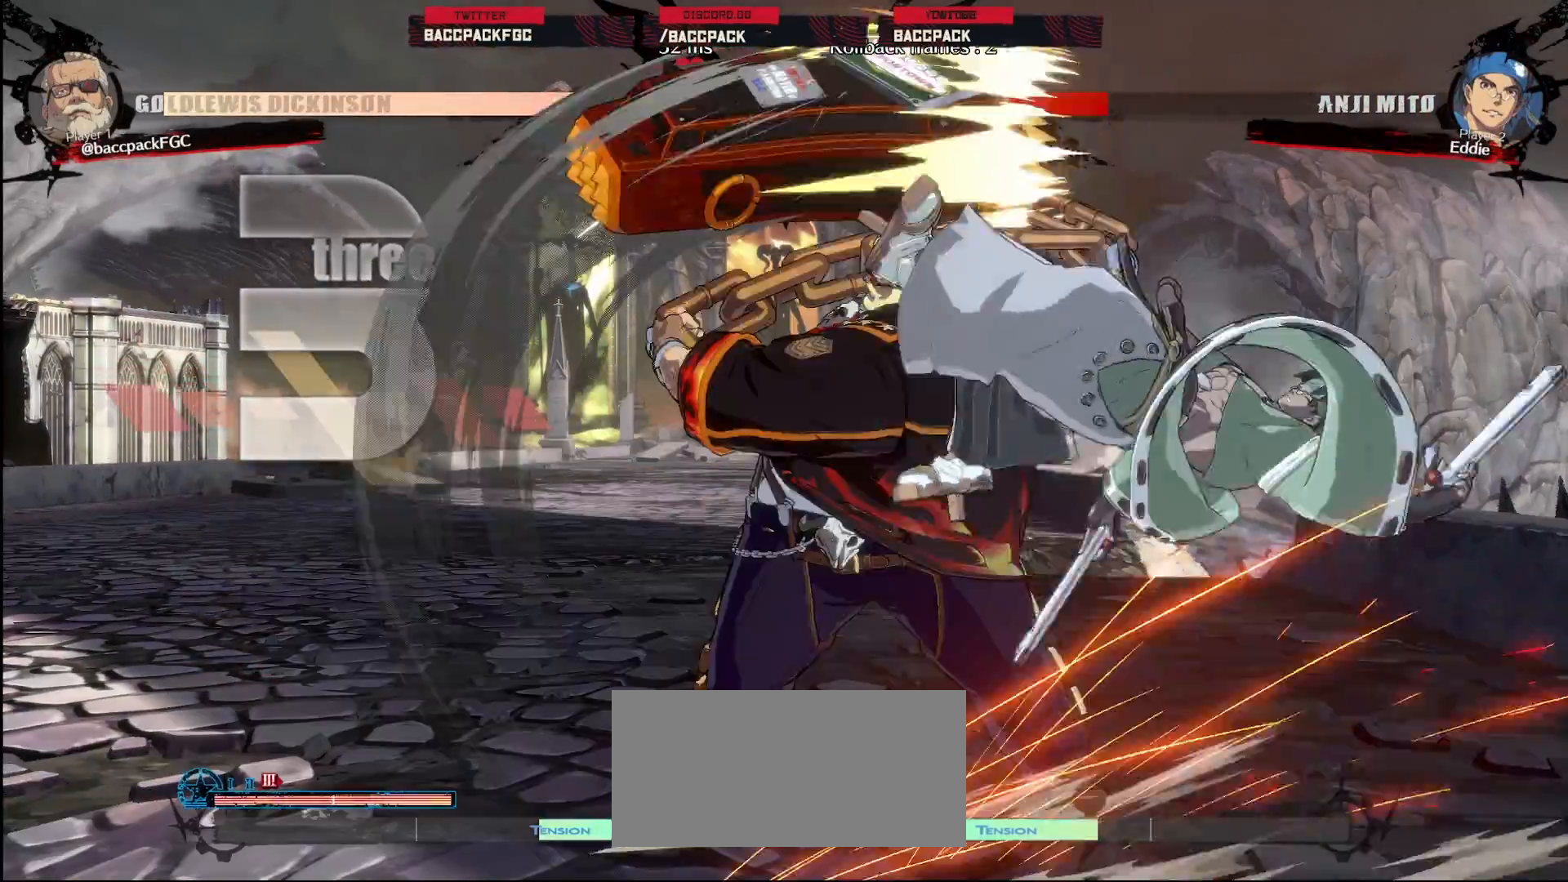
{"dt_ms": 500, "buttons": ["DPAD_LEFT"], "events": [[200, "DPAD_DOWN", "down"], [250, "DPAD_RIGHT", "down"], [283, "DPAD_DOWN", "up"], [350, "CIRCLE", "down"], [350, "DPAD_UP", "down"], [383, "DPAD_RIGHT", "up"], [433, "CIRCLE", "up"], [467, "DPAD_UP", "up"], [500, "DPAD_LEFT", "down"]]}
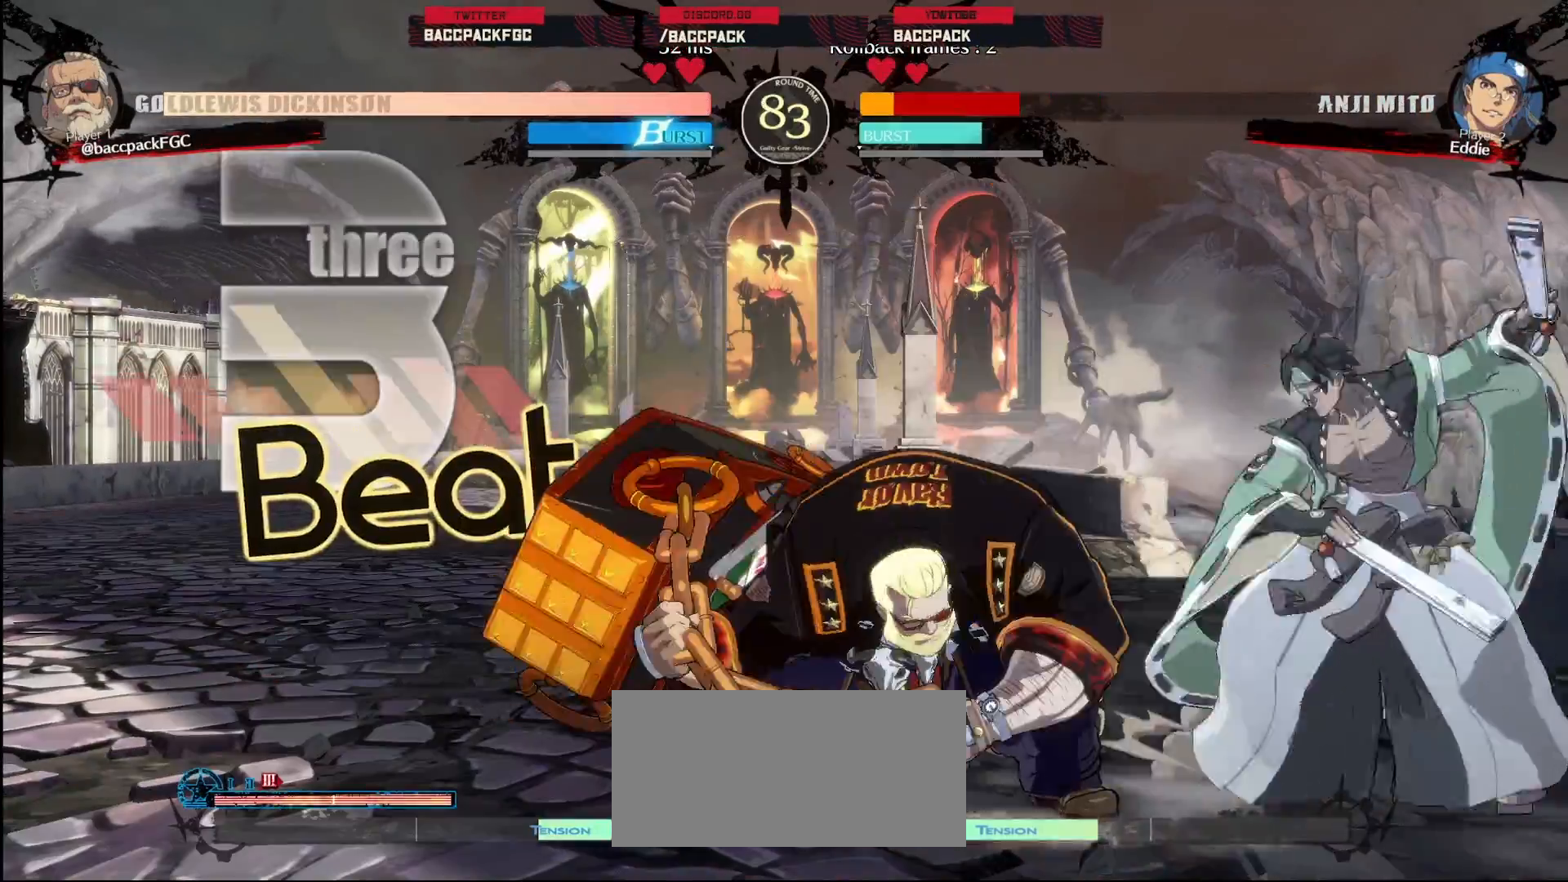
{"dt_ms": 500, "buttons": [], "events": [[17, "CIRCLE", "down"], [83, "CIRCLE", "up"], [183, "CIRCLE", "down"], [283, "CIRCLE", "up"], [500, "DPAD_LEFT", "up"]]}
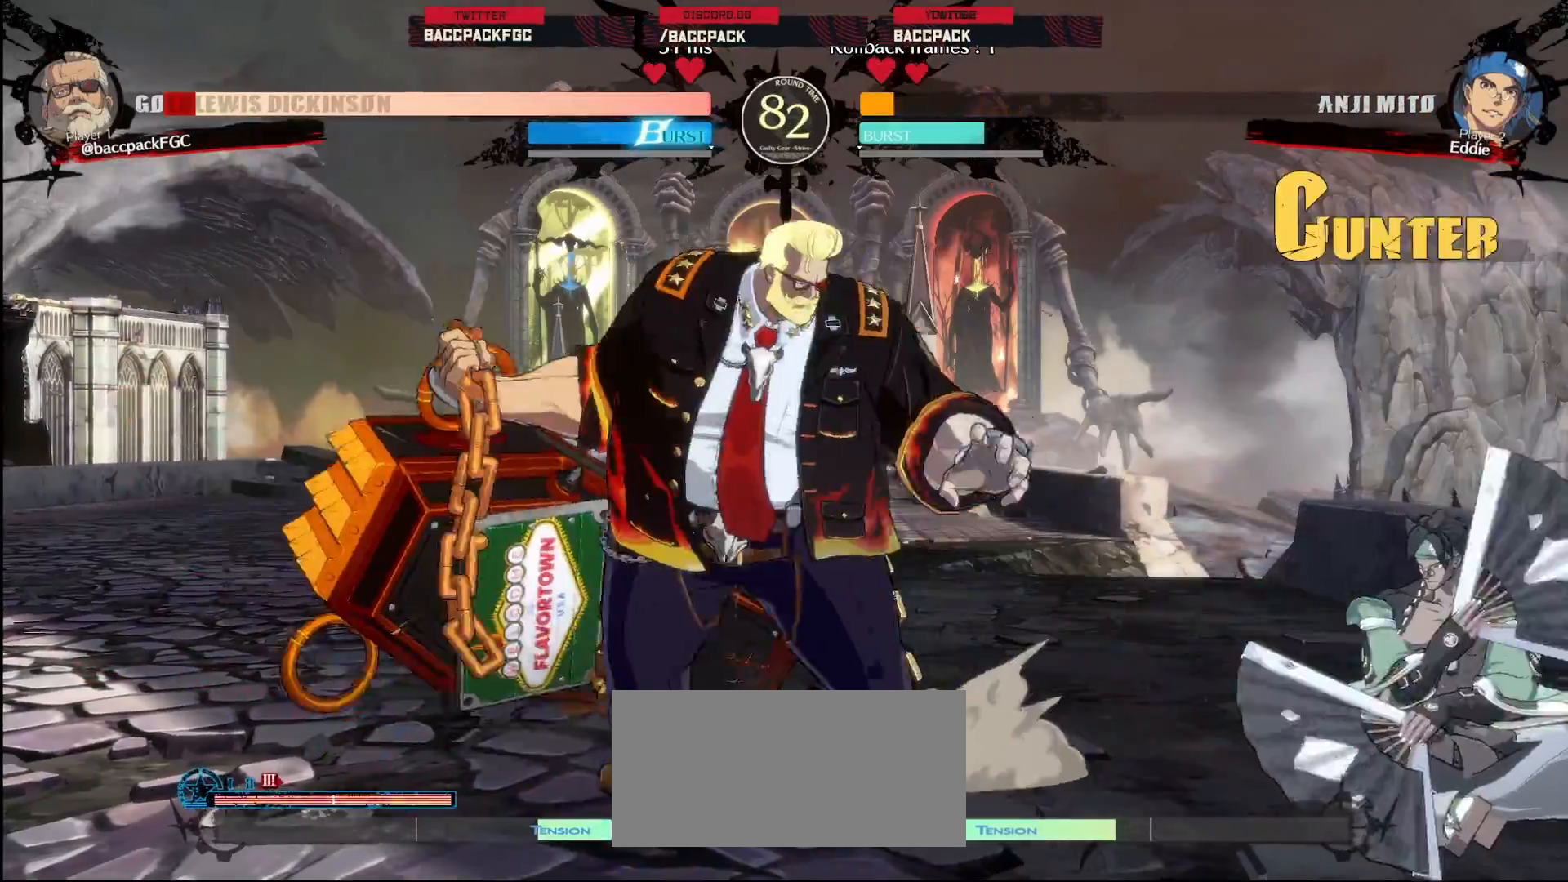
{"dt_ms": 500, "buttons": ["DPAD_UP", "DPAD_RIGHT"], "events": [[100, "DPAD_DOWN", "down"], [150, "DPAD_RIGHT", "down"], [183, "DPAD_DOWN", "up"], [183, "TRIANGLE", "down"], [233, "DPAD_RIGHT", "up"], [300, "TRIANGLE", "up"], [433, "DPAD_RIGHT", "down"], [500, "DPAD_UP", "down"]]}